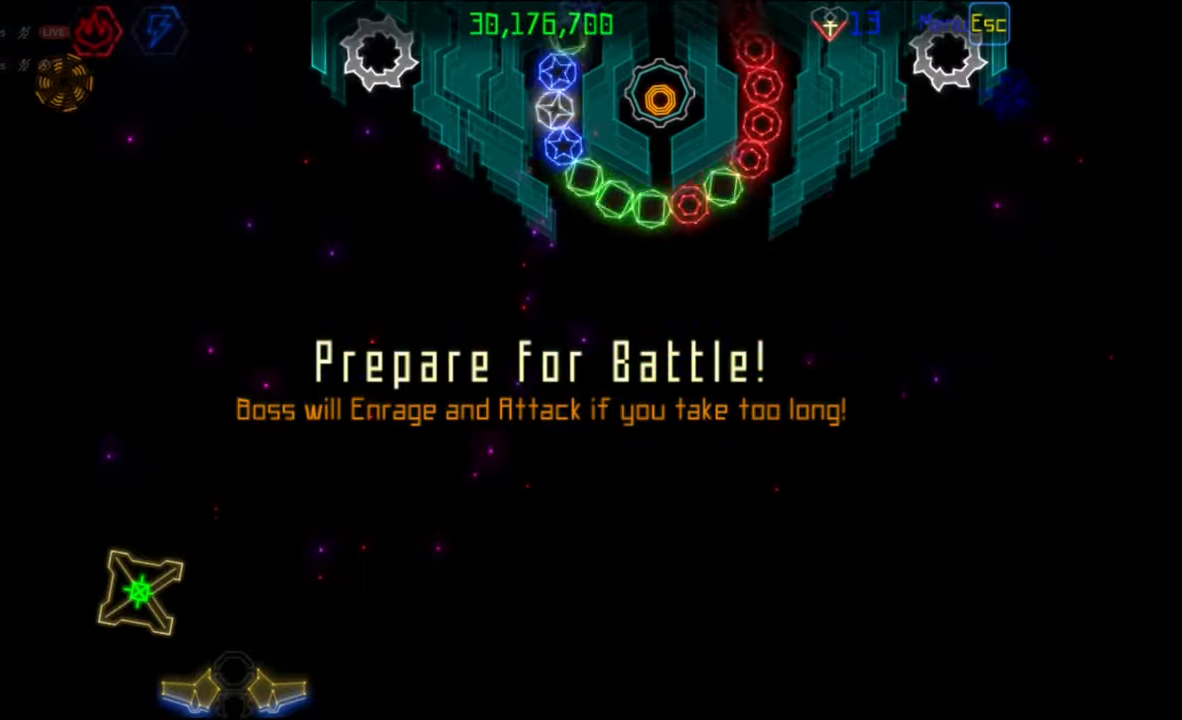
Gameplay with keyboard and mouse; each line is a JSON object with the keys and mouse buttons held at the frame after it. "events" lists presses ("down") and releases ("up") of "mouse_left", "mouse_wheel", "mouse_right", "mouse_mb4" and "mouse_mb5" between this image and that frame as [ms after this image, input, new state], when the widget could be followed in between. "mouse_left", "mouse_wheel", "mouse_right", "mouse_mb4", "mouse_mb5" = the "left", "wheel", "right", "mb4", "mb5" buttons of the "mouse" list. No other keys are recorded. "wheel" means that the mouse wheel is clicked or scrolled. Mouse movement is not recorded.
{"keys": [], "mouse": [], "events": []}
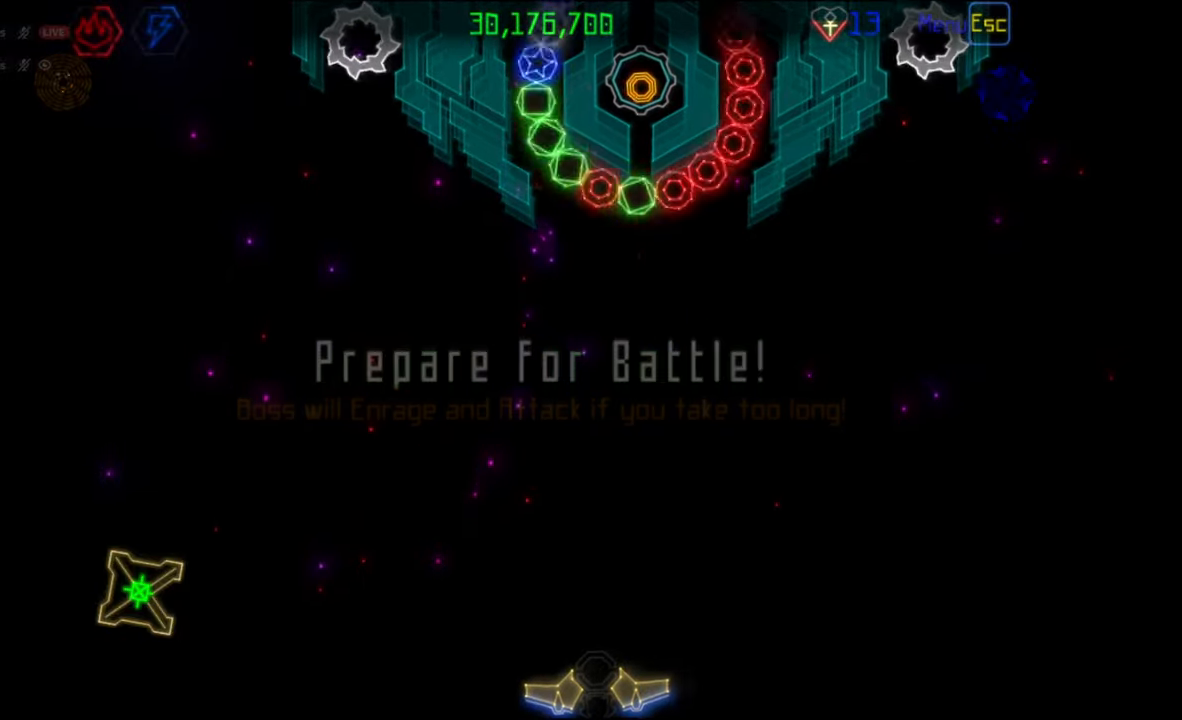
{"keys": [], "mouse": [], "events": []}
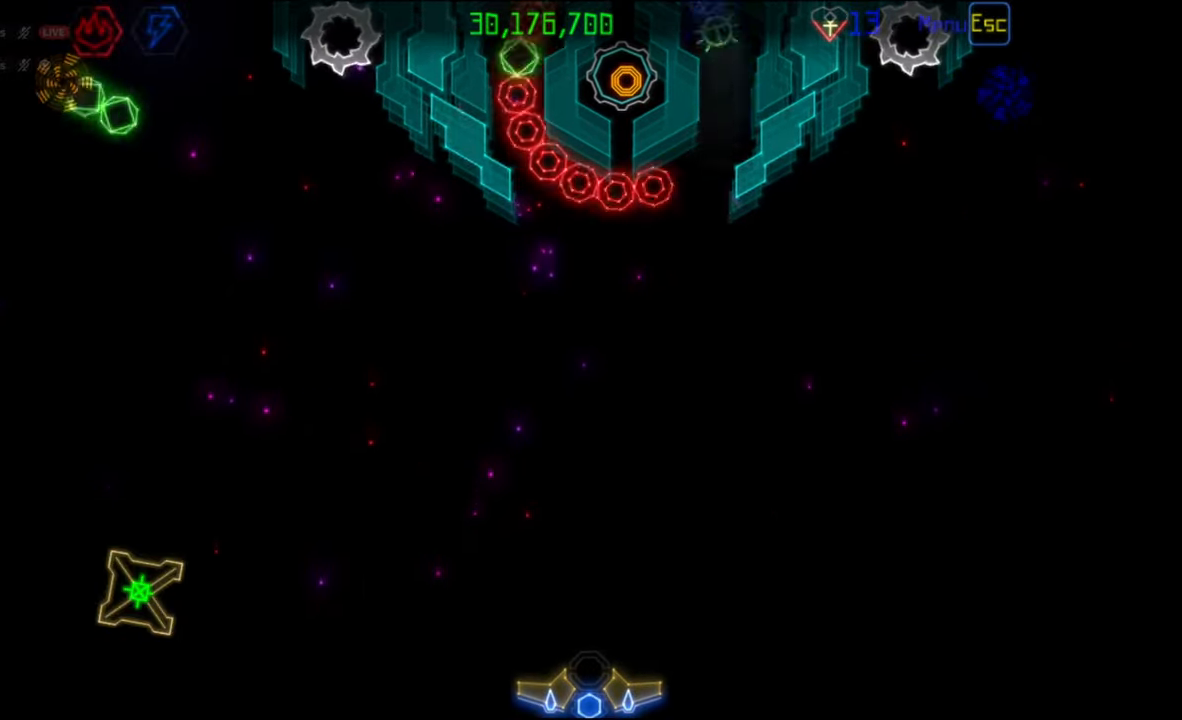
{"keys": [], "mouse": [], "events": []}
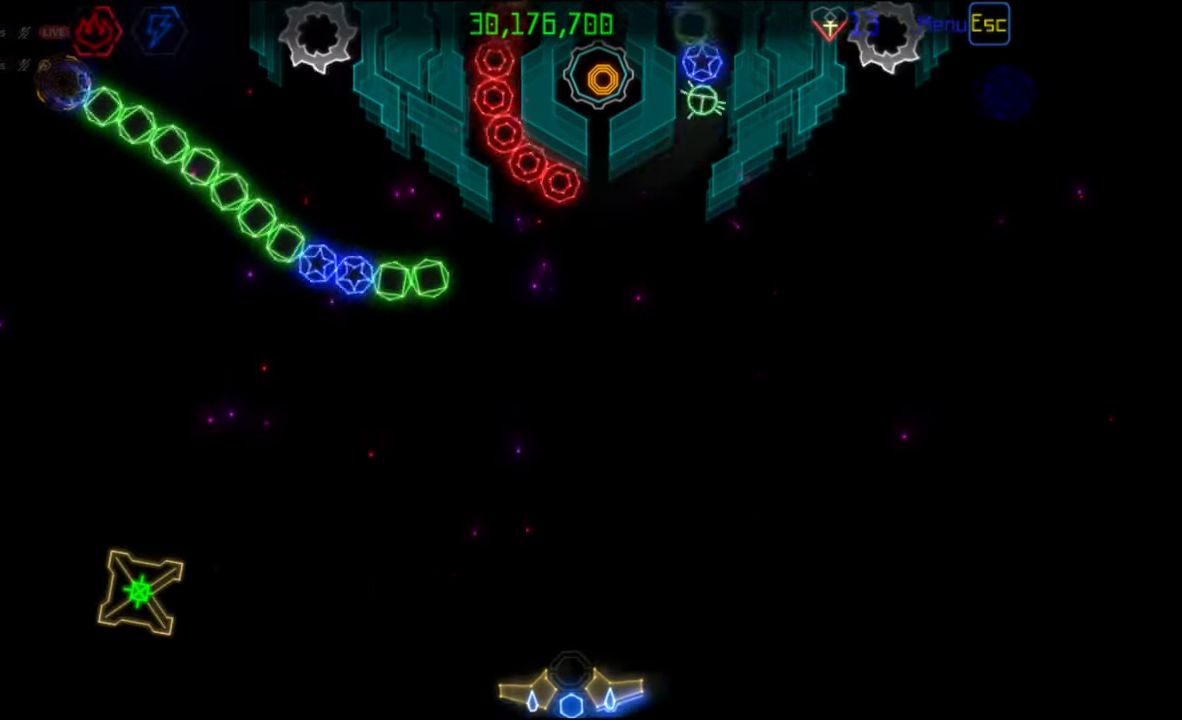
{"keys": [], "mouse": [], "events": []}
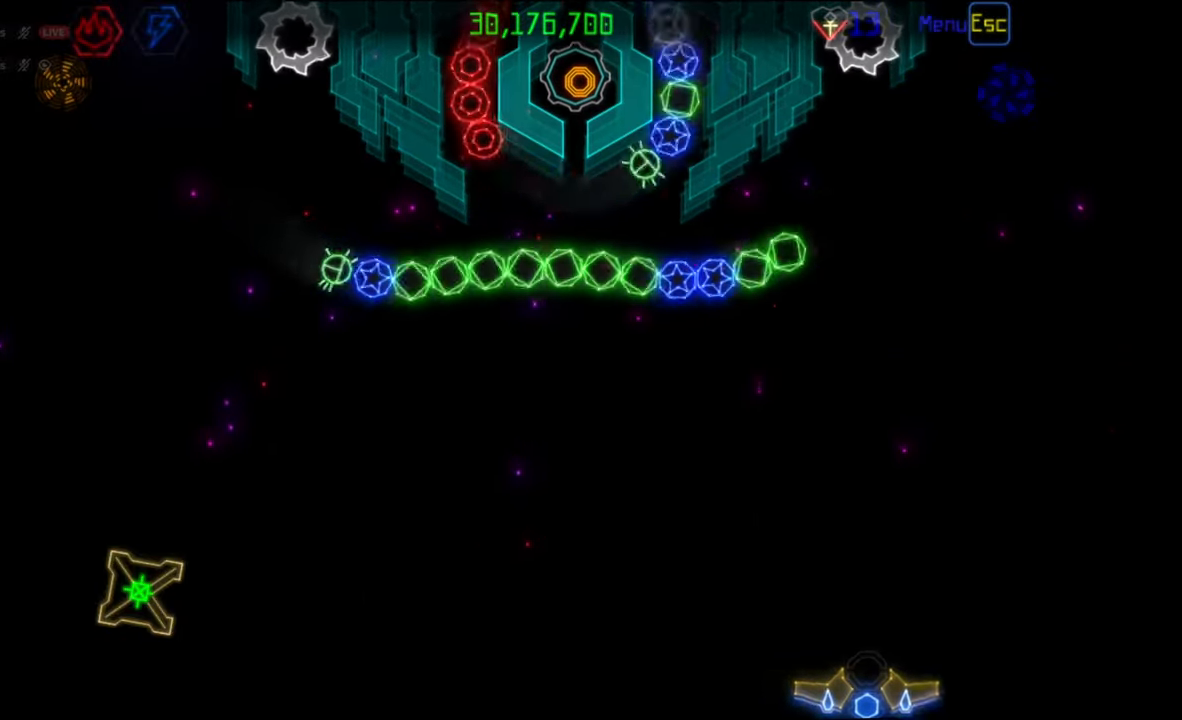
{"keys": [], "mouse": [], "events": []}
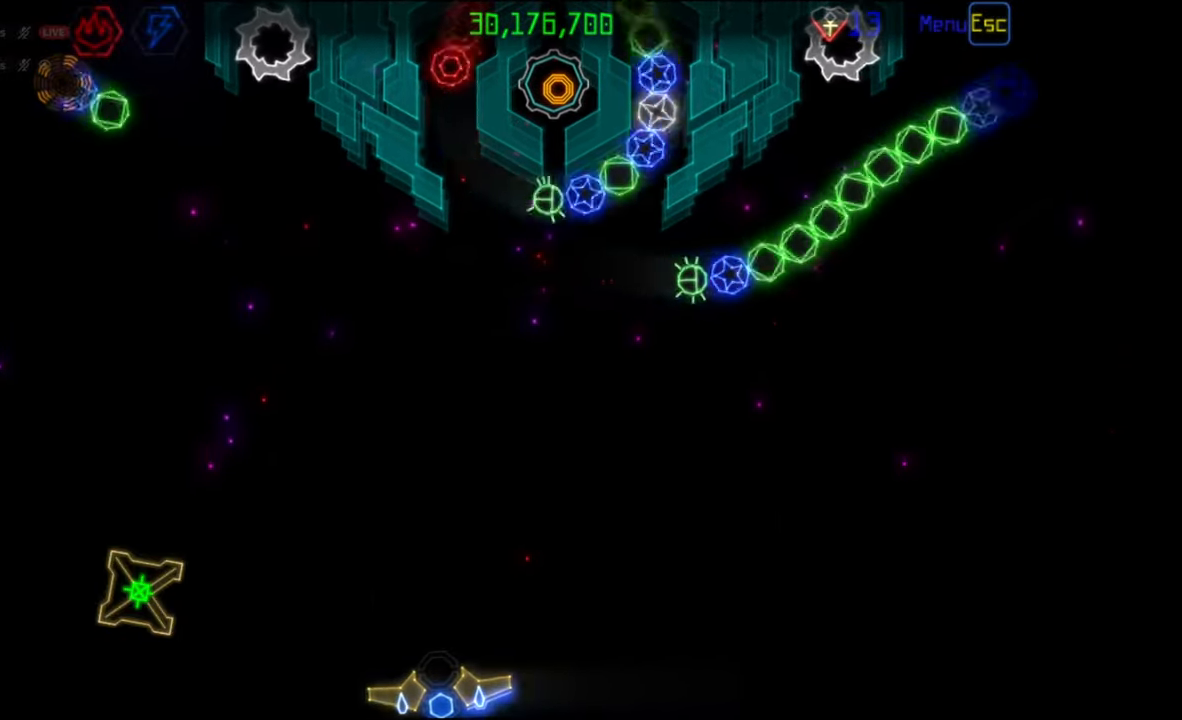
{"keys": [], "mouse": [], "events": []}
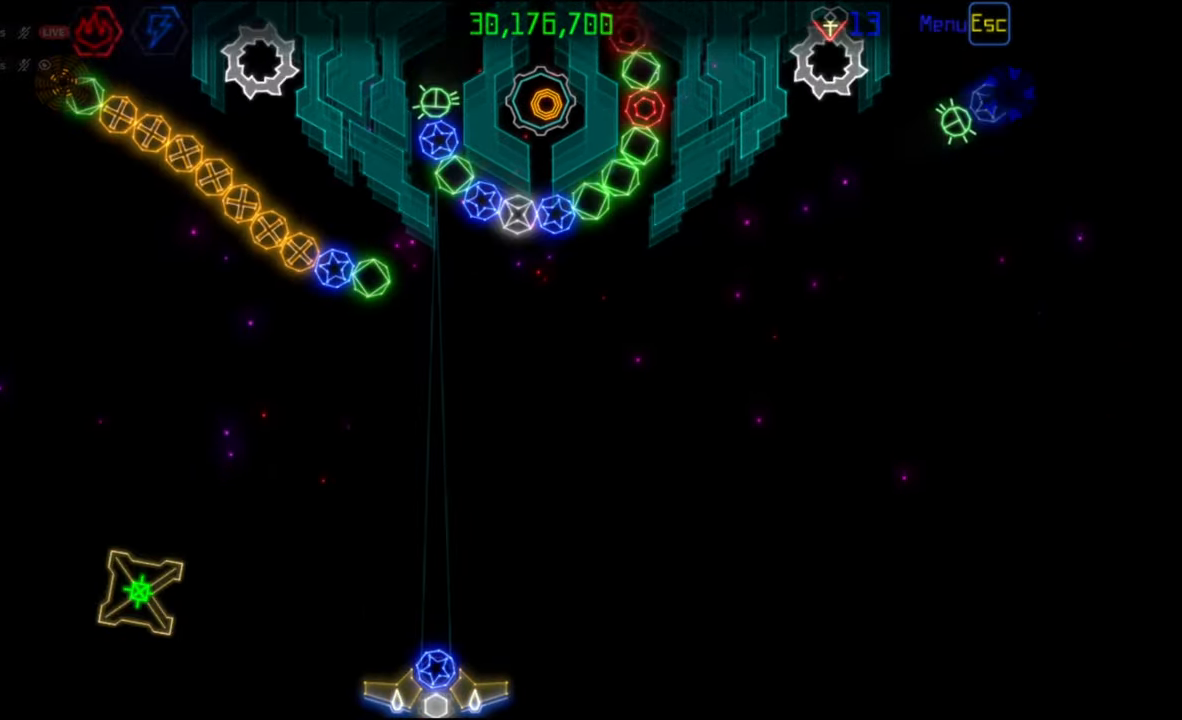
{"keys": [], "mouse": [], "events": [[367, "mouse_right", "down"], [467, "mouse_right", "up"]]}
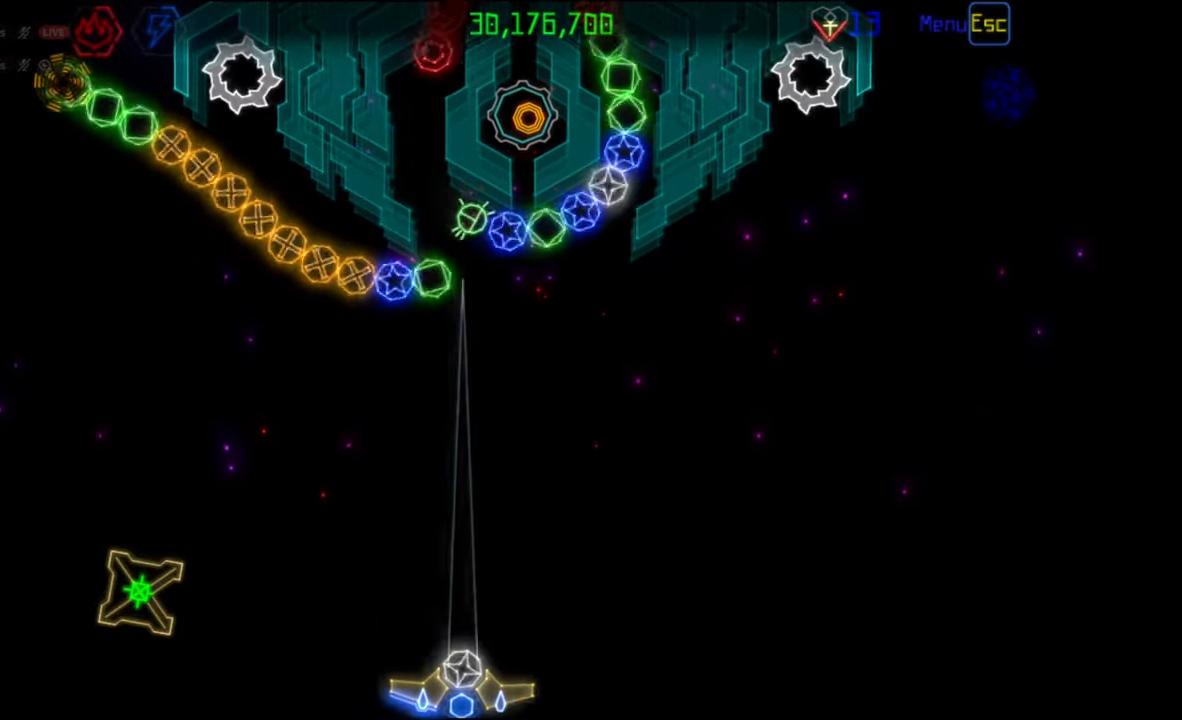
{"keys": [], "mouse": [], "events": []}
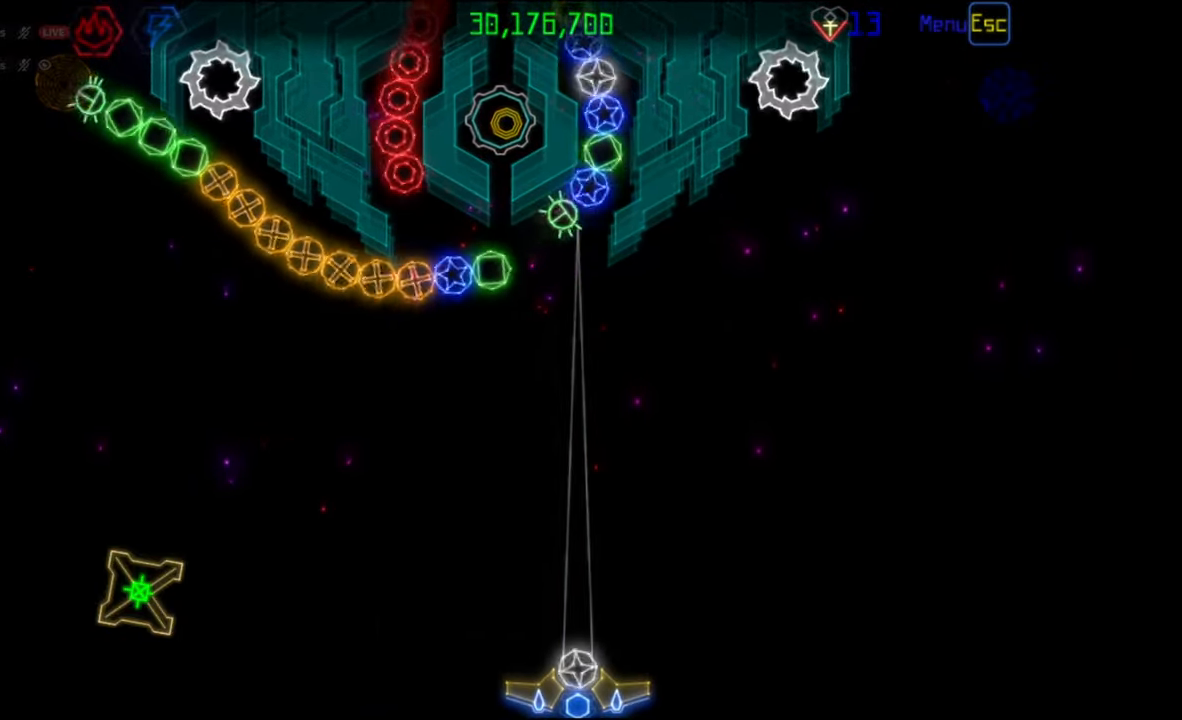
{"keys": [], "mouse": ["left"], "events": [[183, "mouse_right", "down"], [283, "mouse_right", "up"], [483, "mouse_left", "down"]]}
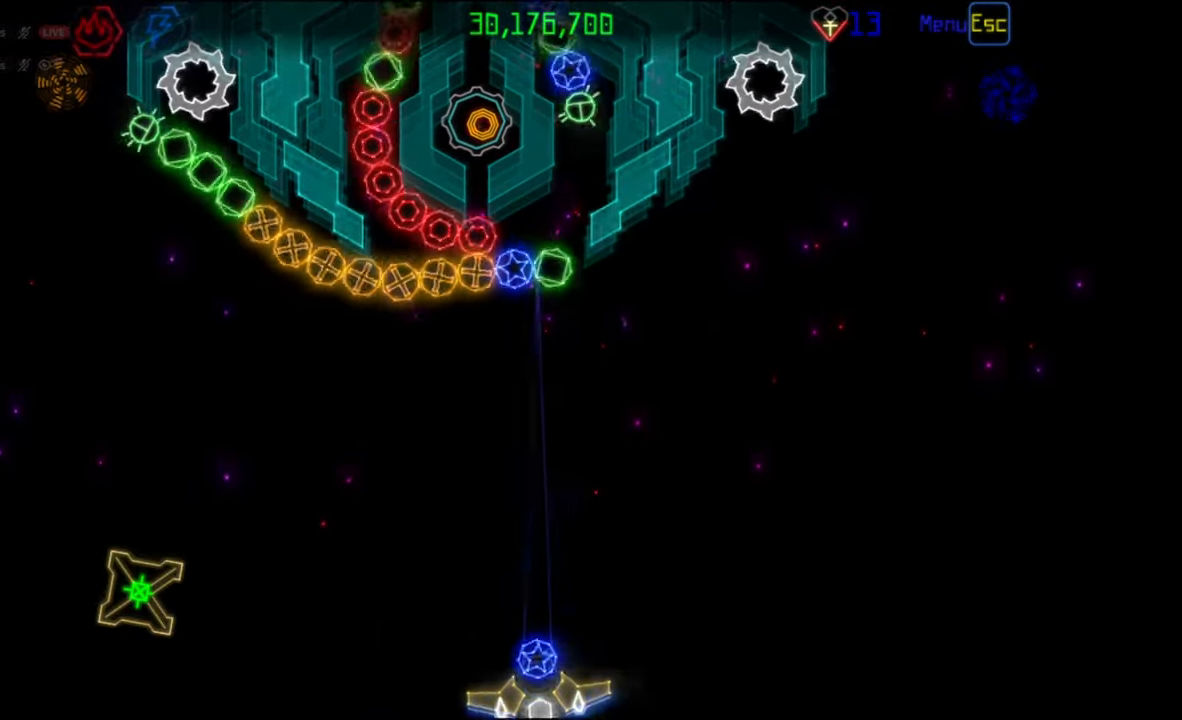
{"keys": [], "mouse": [], "events": [[67, "mouse_left", "up"]]}
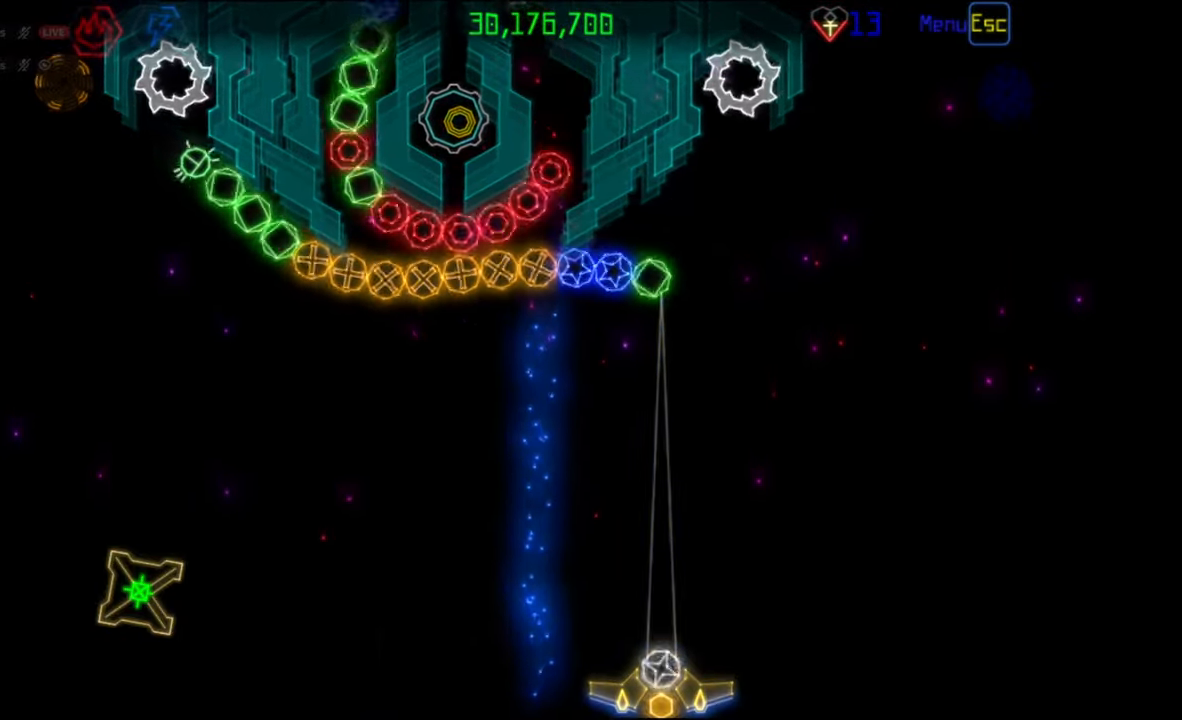
{"keys": [], "mouse": [], "events": [[67, "mouse_right", "down"], [150, "mouse_right", "up"], [250, "mouse_left", "down"], [317, "mouse_left", "up"]]}
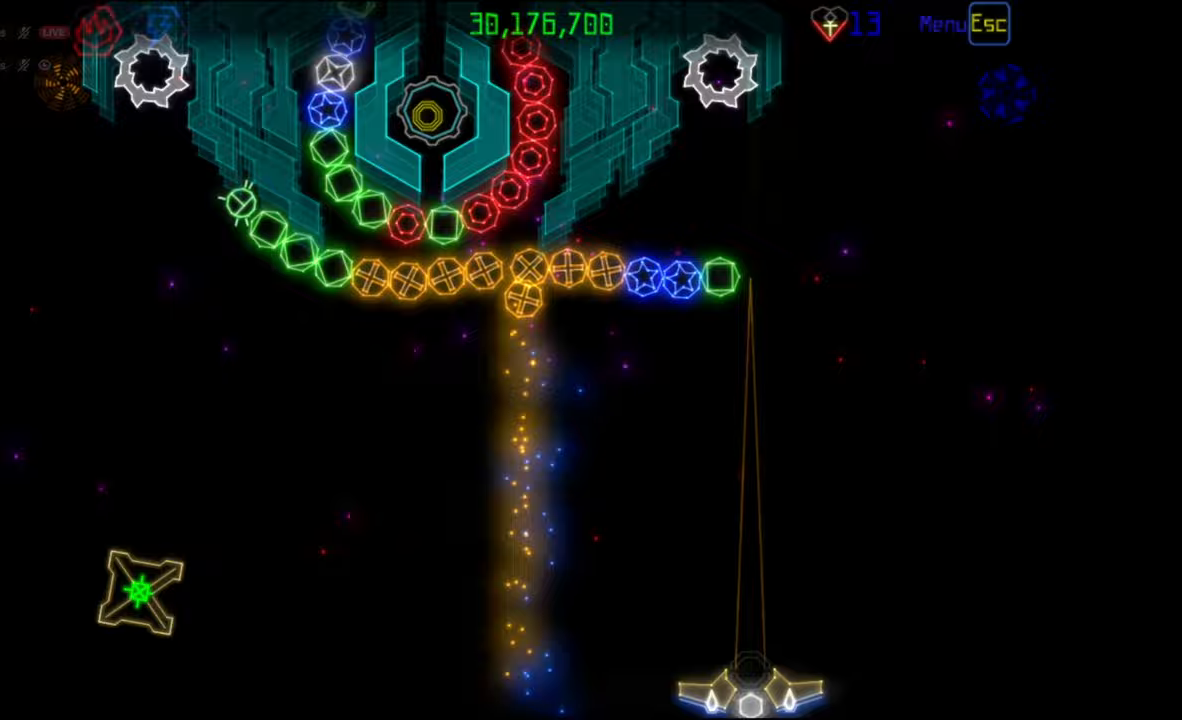
{"keys": [], "mouse": [], "events": [[383, "mouse_right", "down"], [467, "mouse_right", "up"]]}
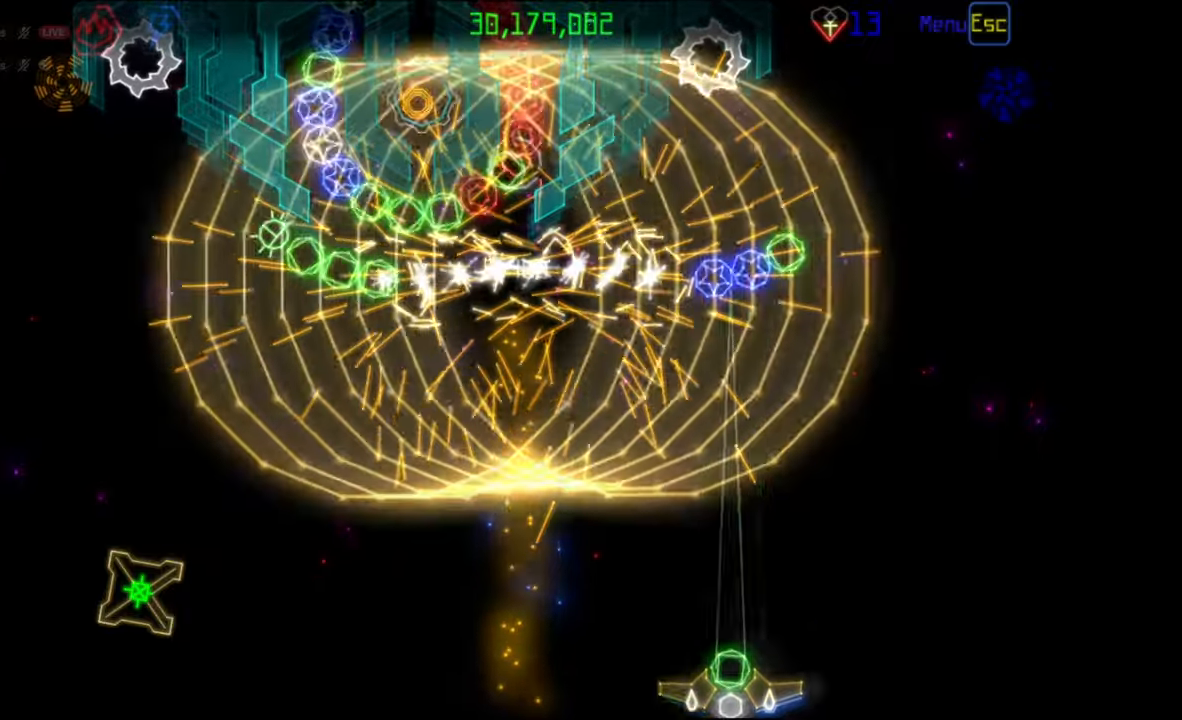
{"keys": [], "mouse": [], "events": [[317, "mouse_left", "down"], [383, "mouse_left", "up"]]}
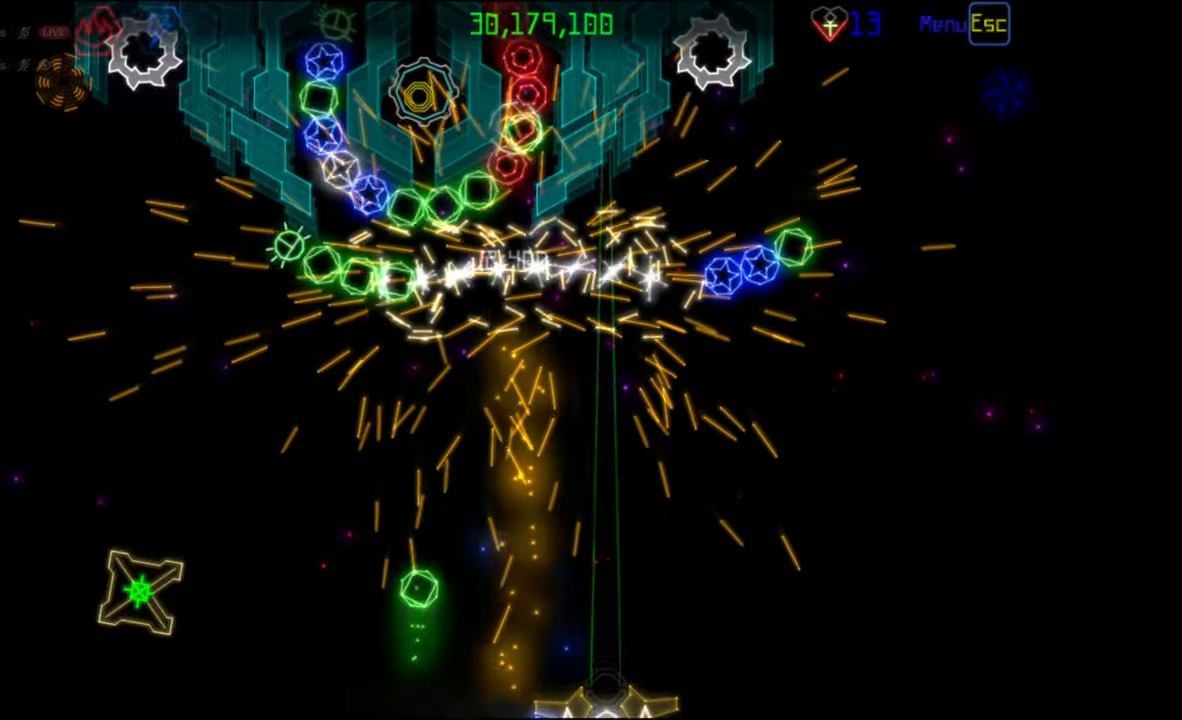
{"keys": [], "mouse": [], "events": []}
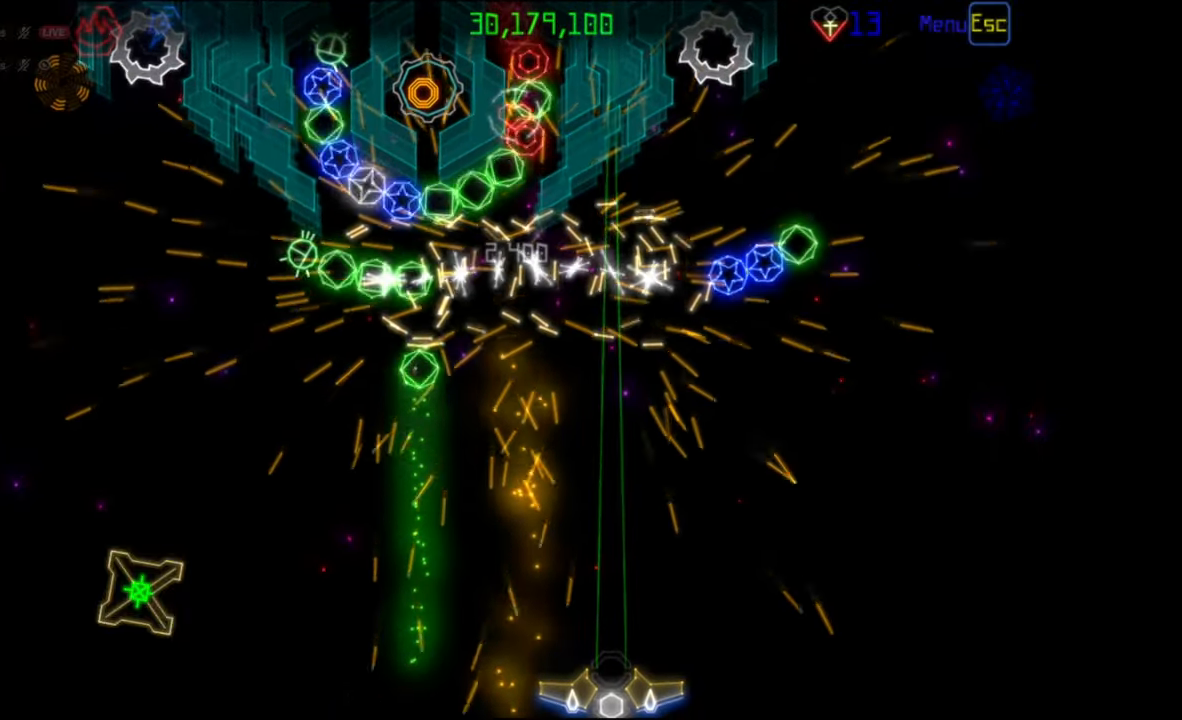
{"keys": [], "mouse": [], "events": []}
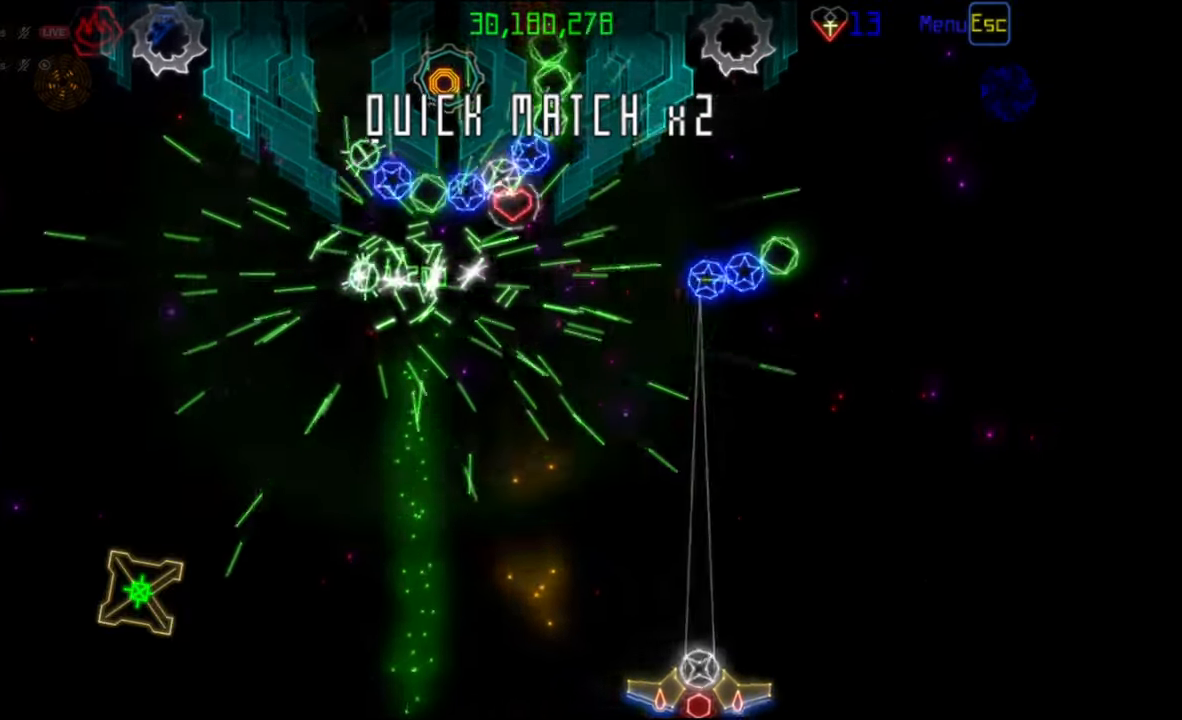
{"keys": [], "mouse": [], "events": []}
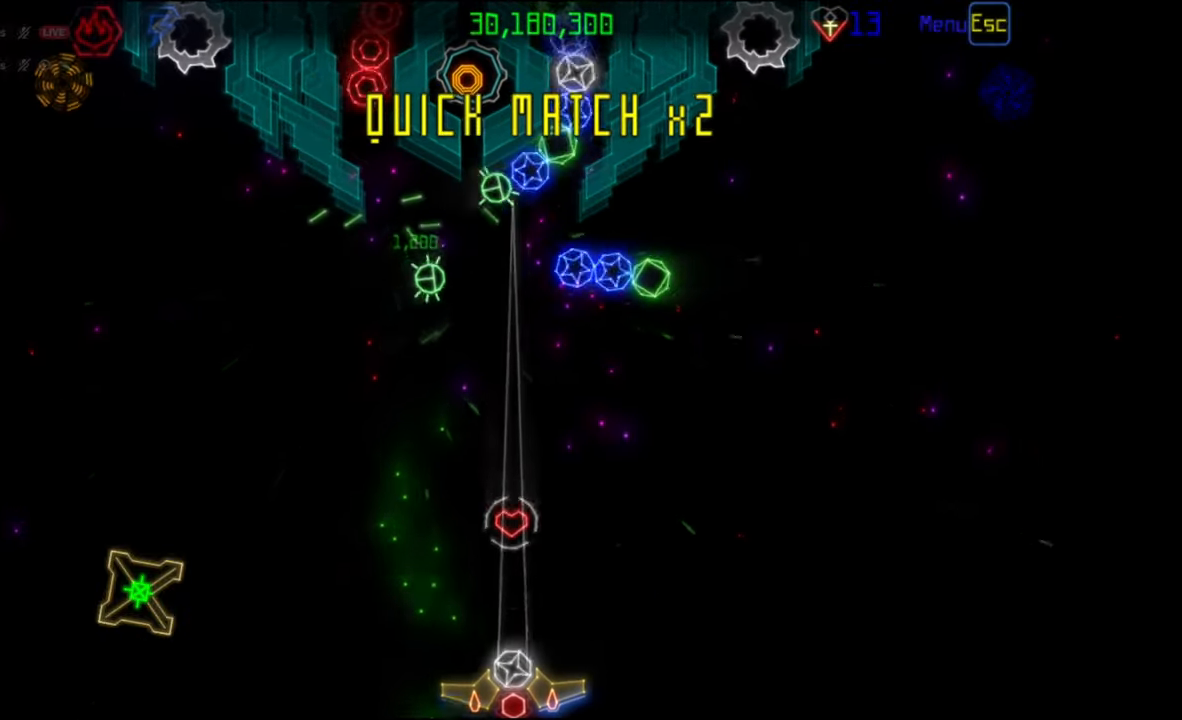
{"keys": [], "mouse": [], "events": []}
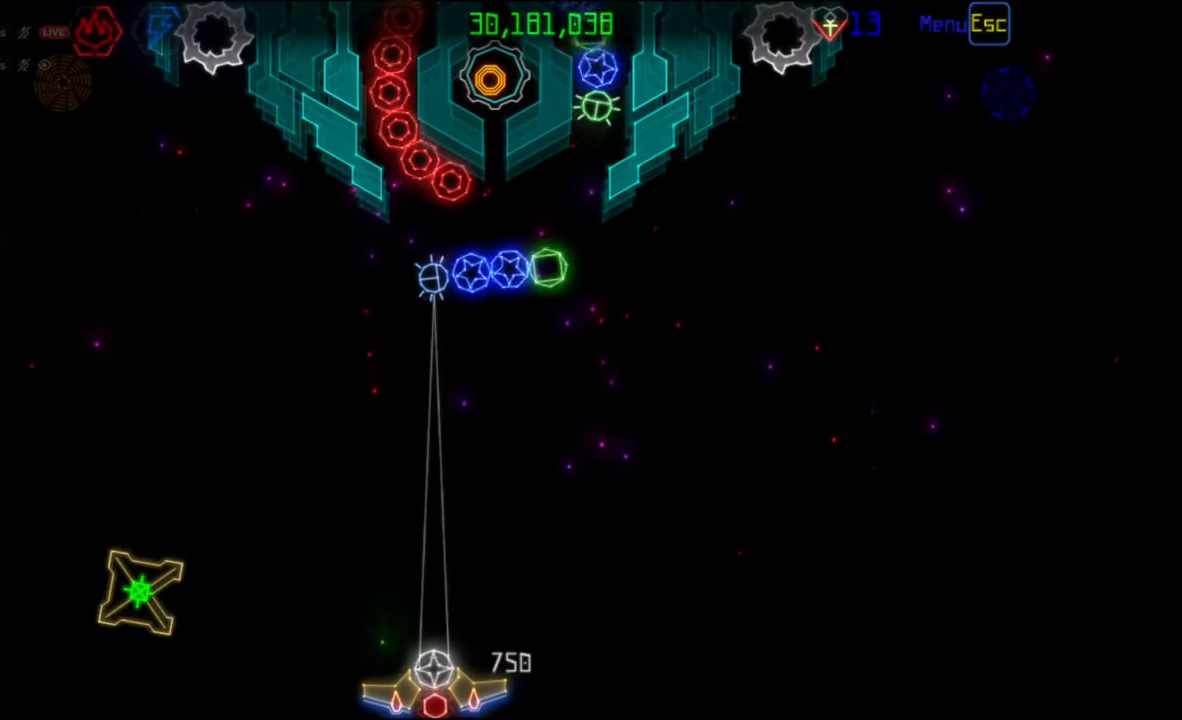
{"keys": [], "mouse": [], "events": [[17, "mouse_right", "down"], [67, "mouse_right", "up"], [433, "mouse_left", "down"], [500, "mouse_left", "up"]]}
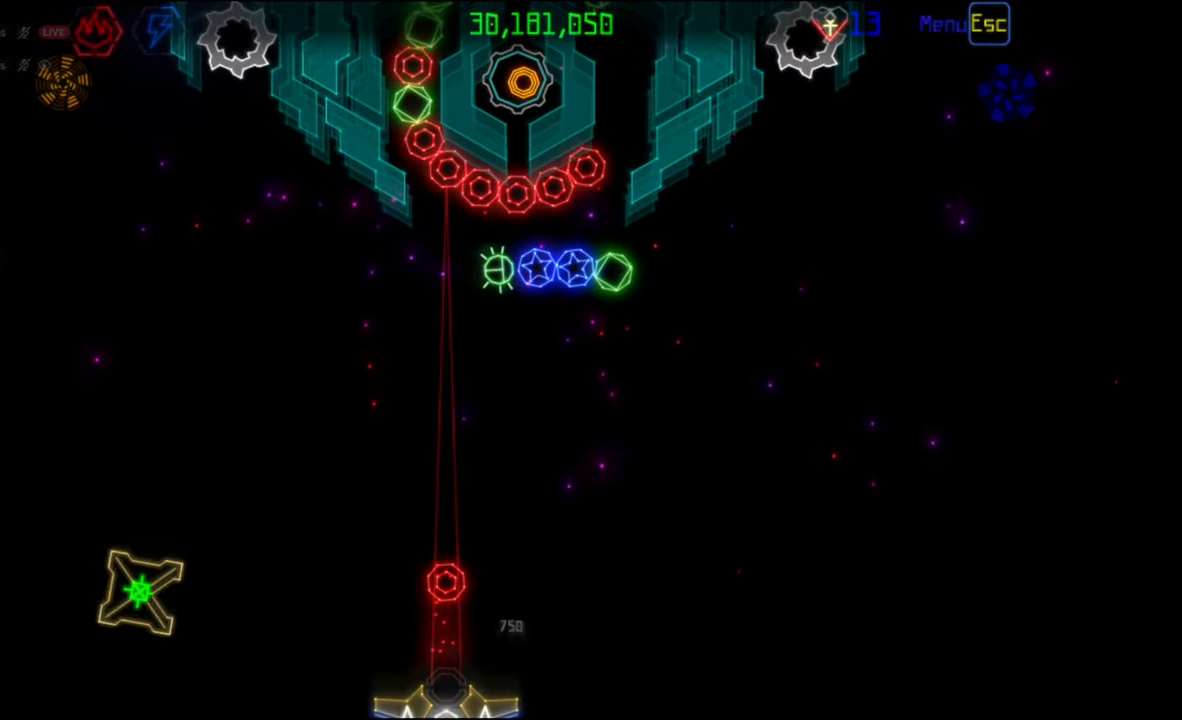
{"keys": [], "mouse": [], "events": []}
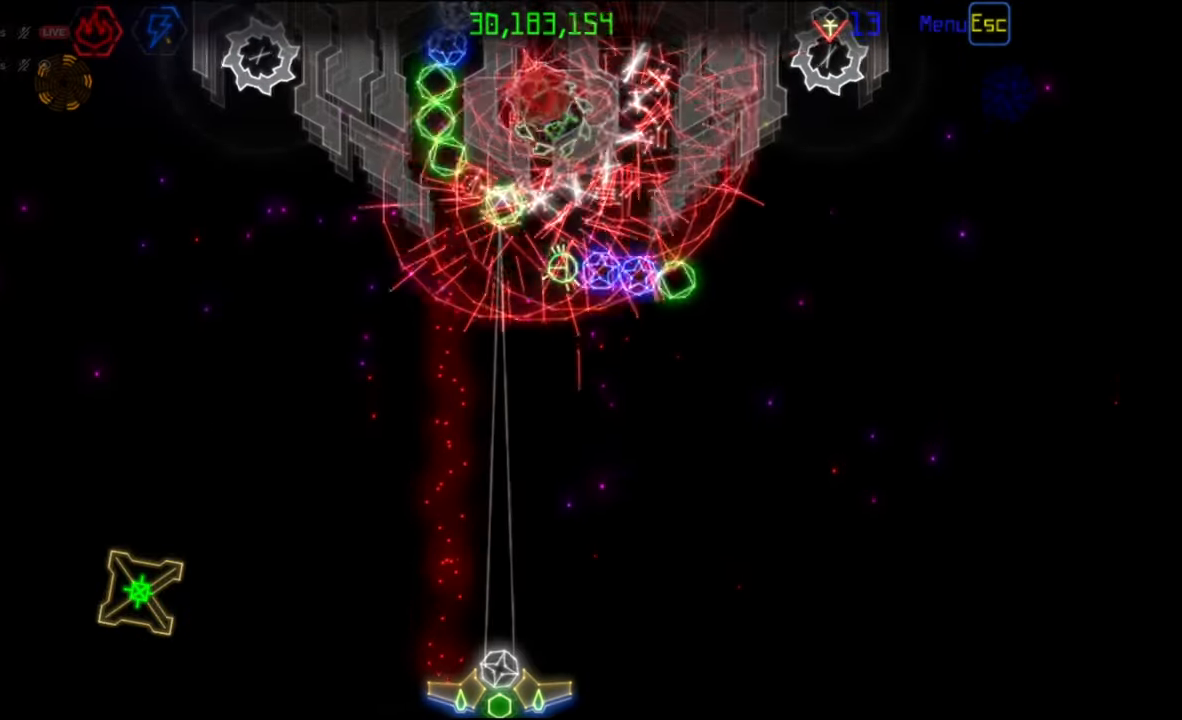
{"keys": [], "mouse": [], "events": []}
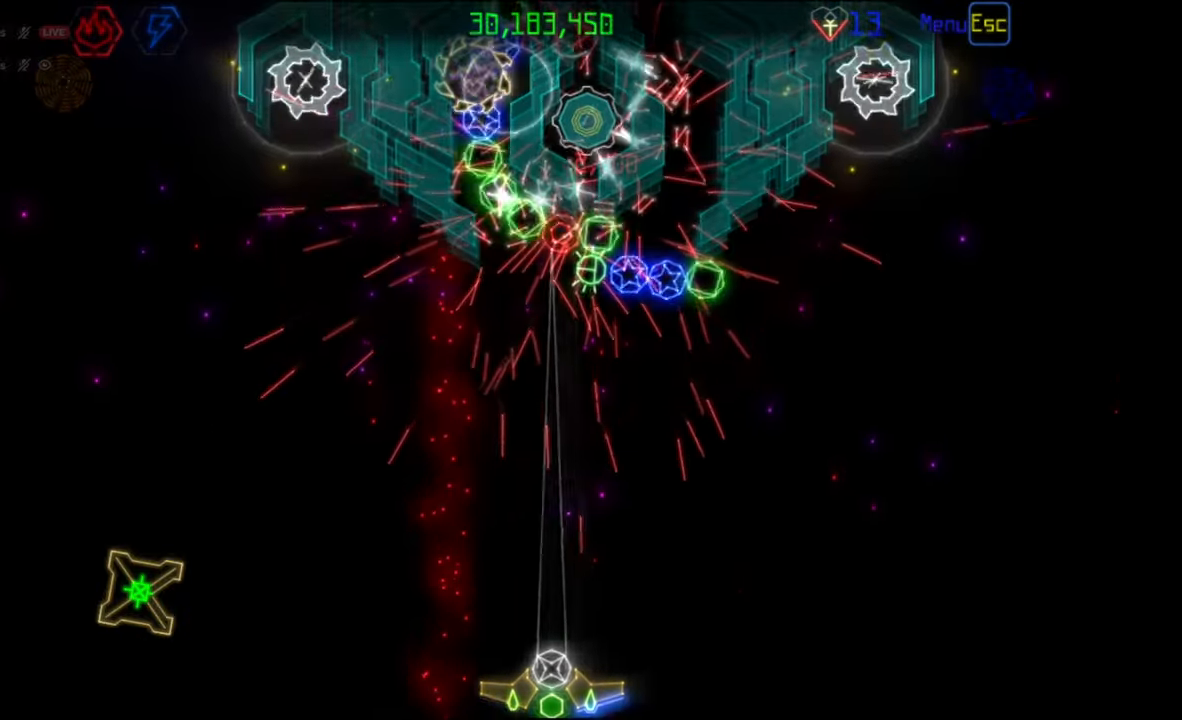
{"keys": [], "mouse": [], "events": [[67, "mouse_right", "down"], [133, "mouse_right", "up"], [167, "mouse_left", "down"], [250, "mouse_left", "up"]]}
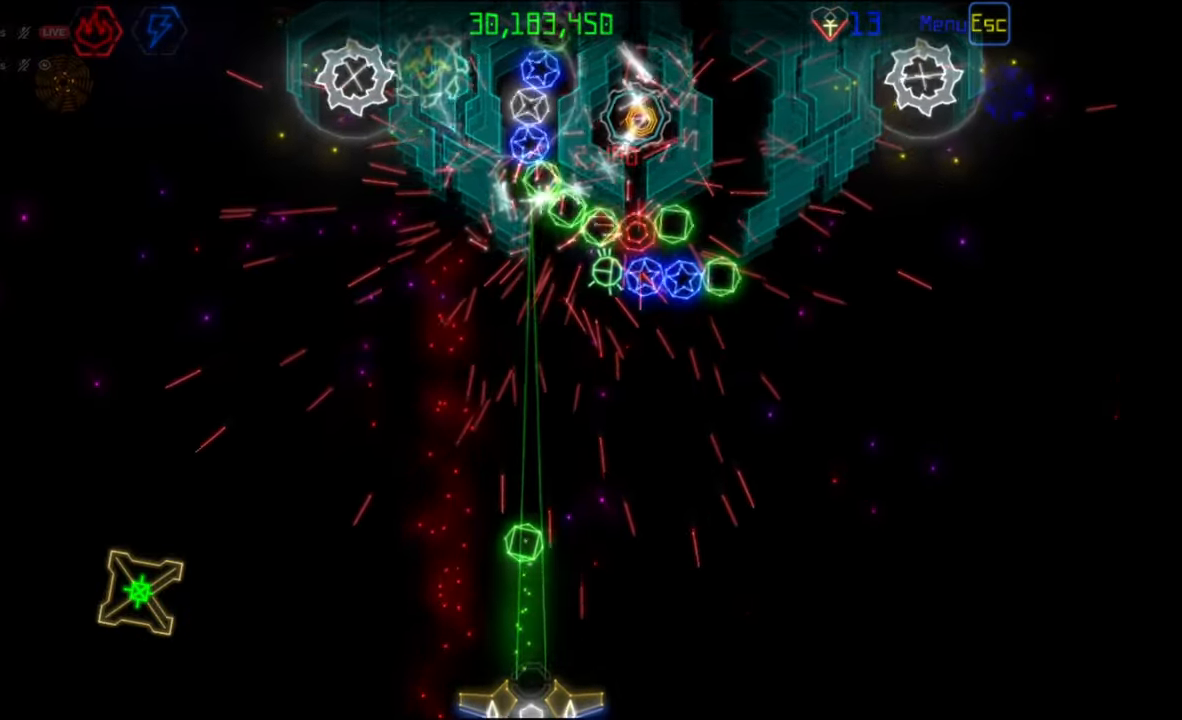
{"keys": [], "mouse": [], "events": []}
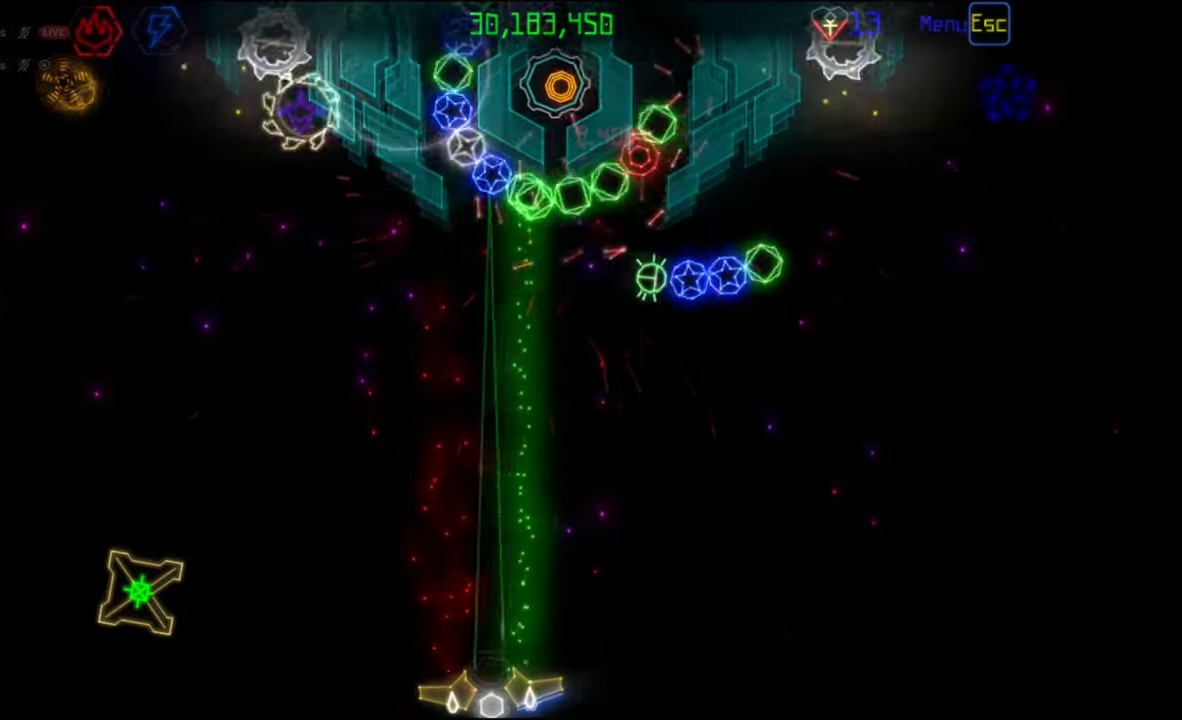
{"keys": [], "mouse": [], "events": []}
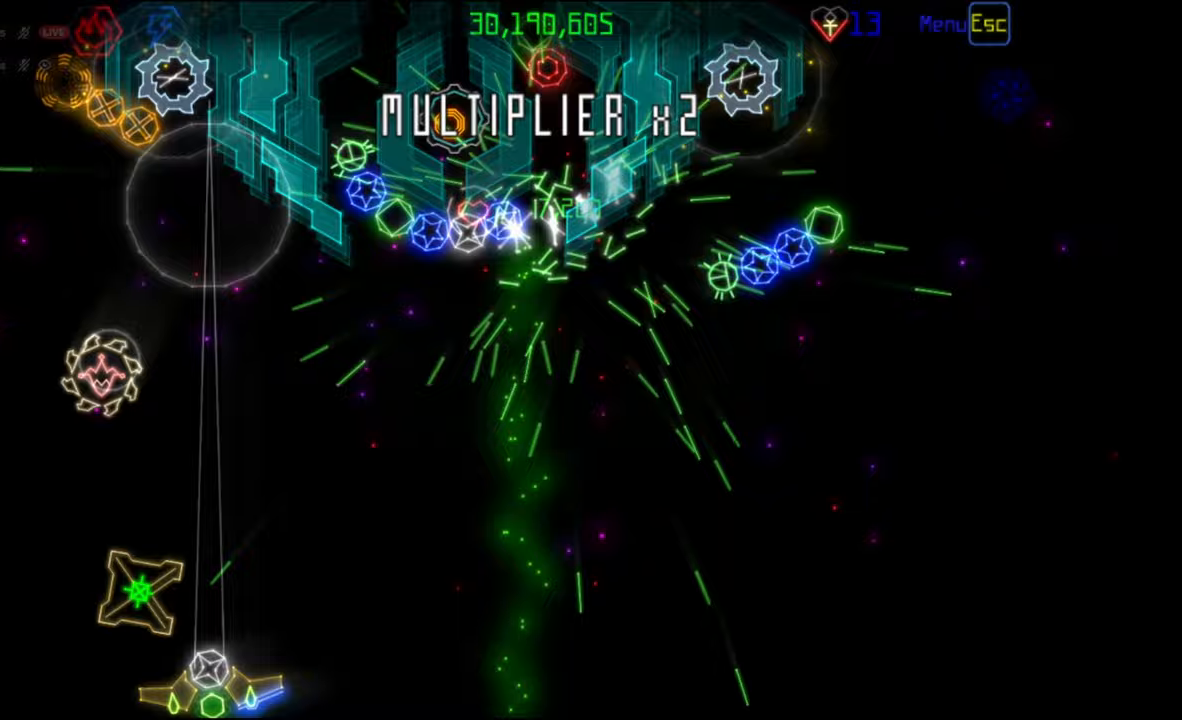
{"keys": [], "mouse": [], "events": []}
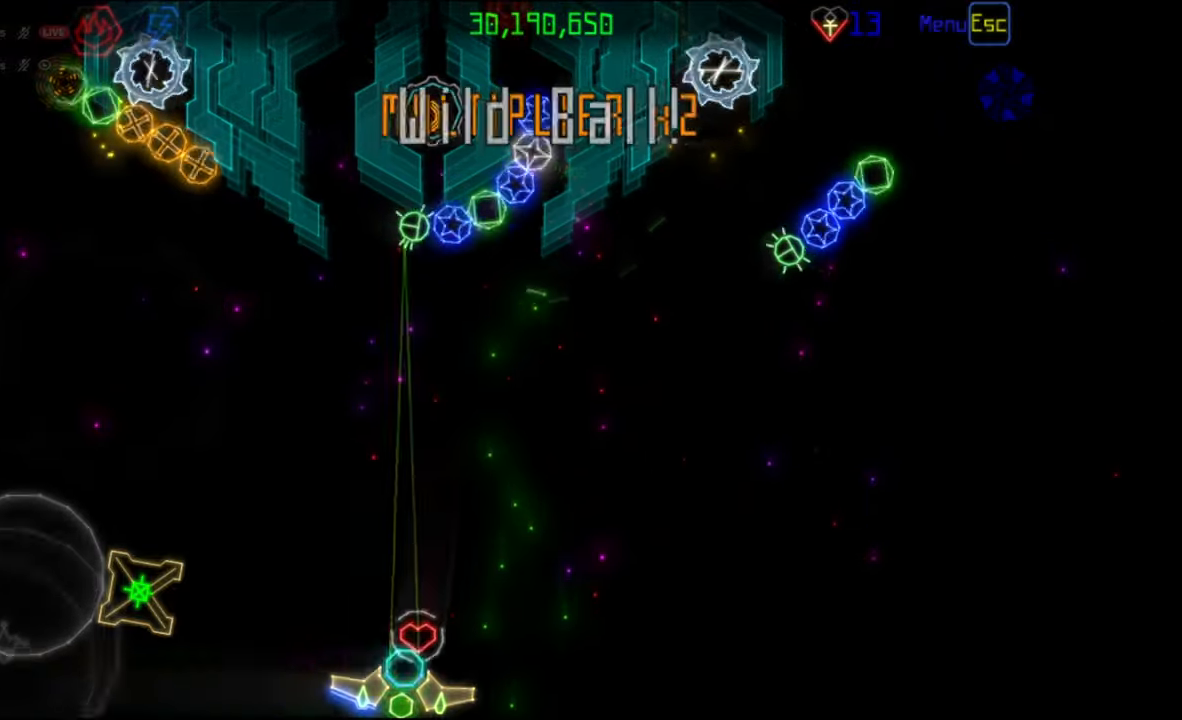
{"keys": [], "mouse": [], "events": []}
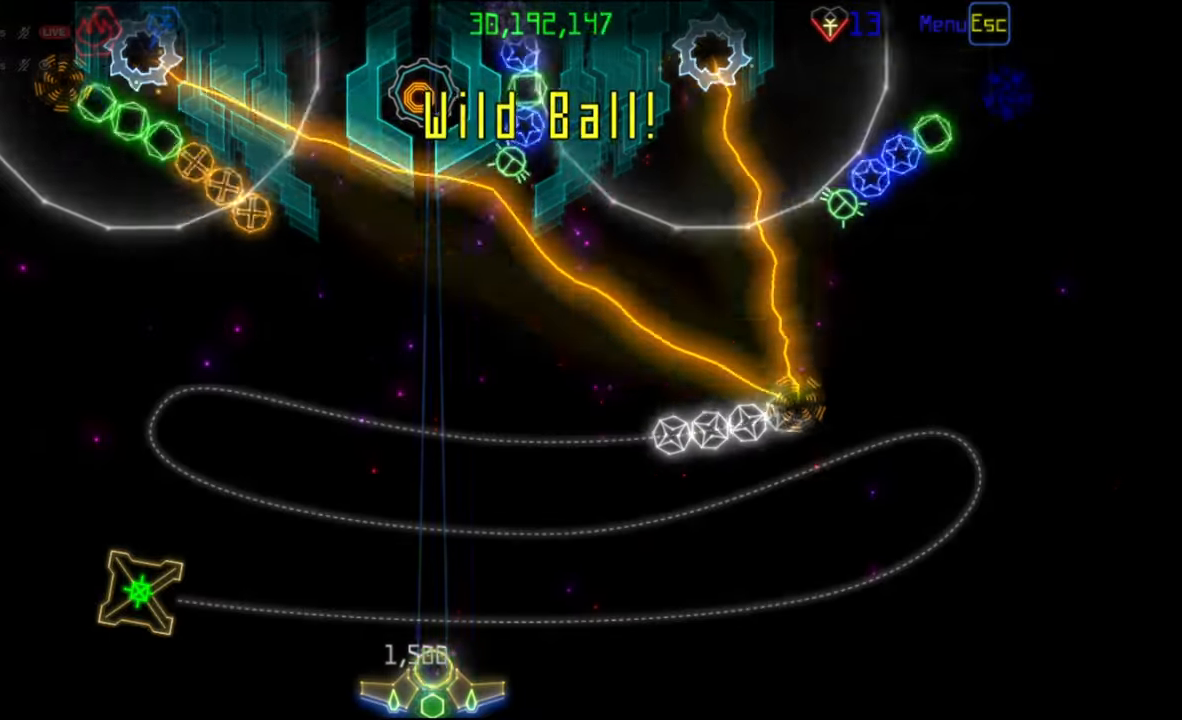
{"keys": [], "mouse": [], "events": []}
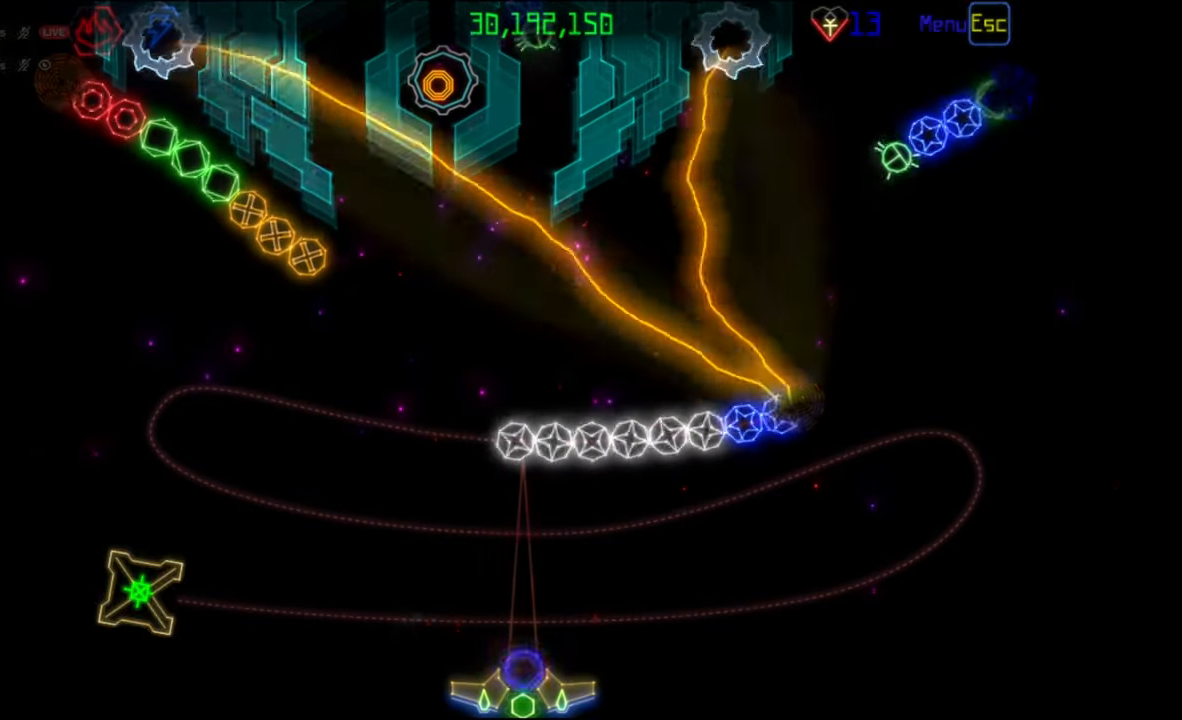
{"keys": [], "mouse": [], "events": []}
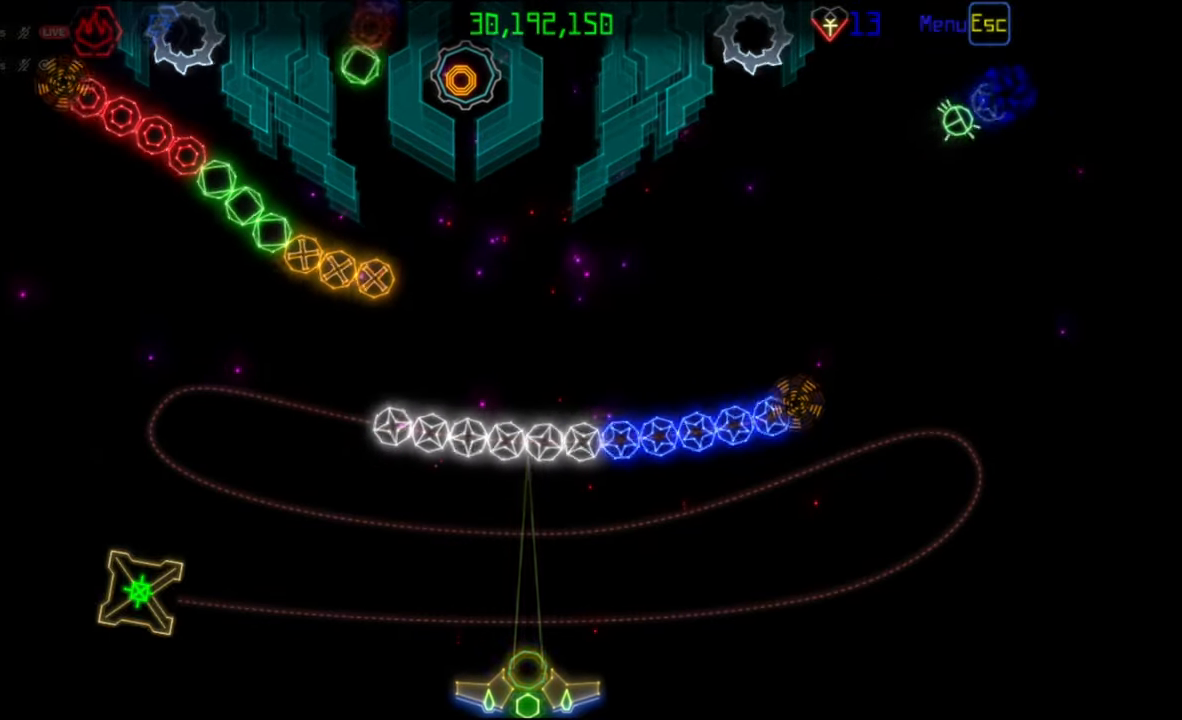
{"keys": [], "mouse": [], "events": [[217, "mouse_left", "down"], [317, "mouse_left", "up"]]}
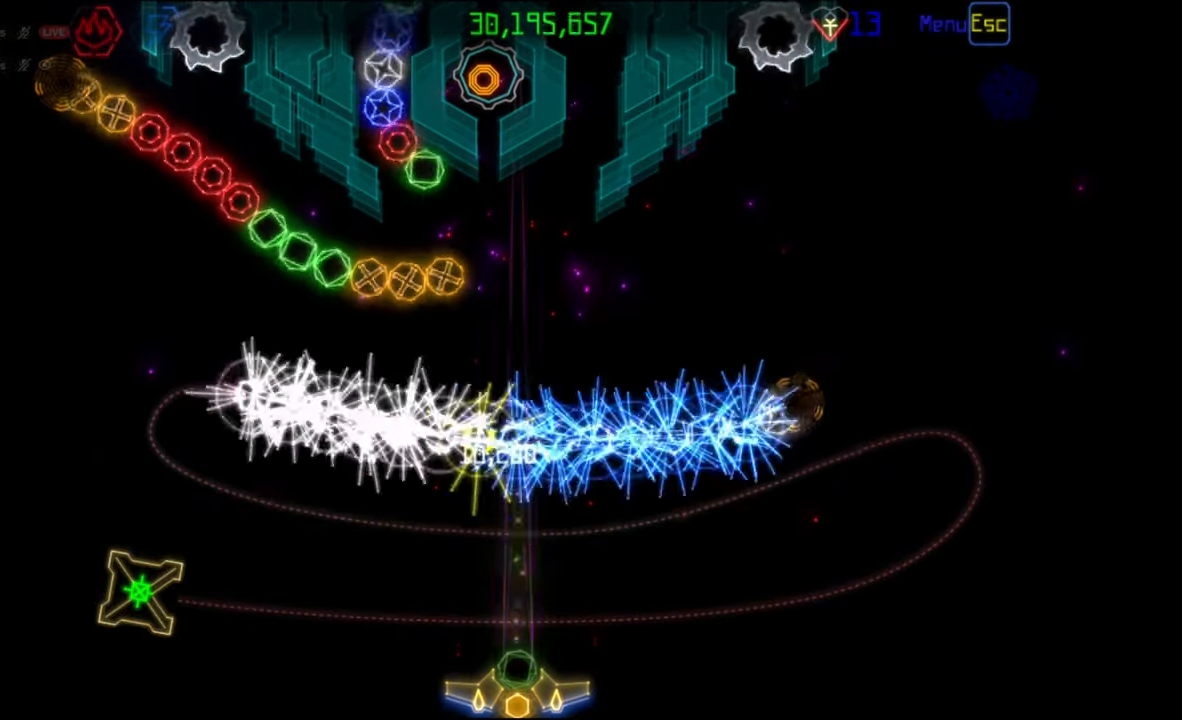
{"keys": [], "mouse": [], "events": []}
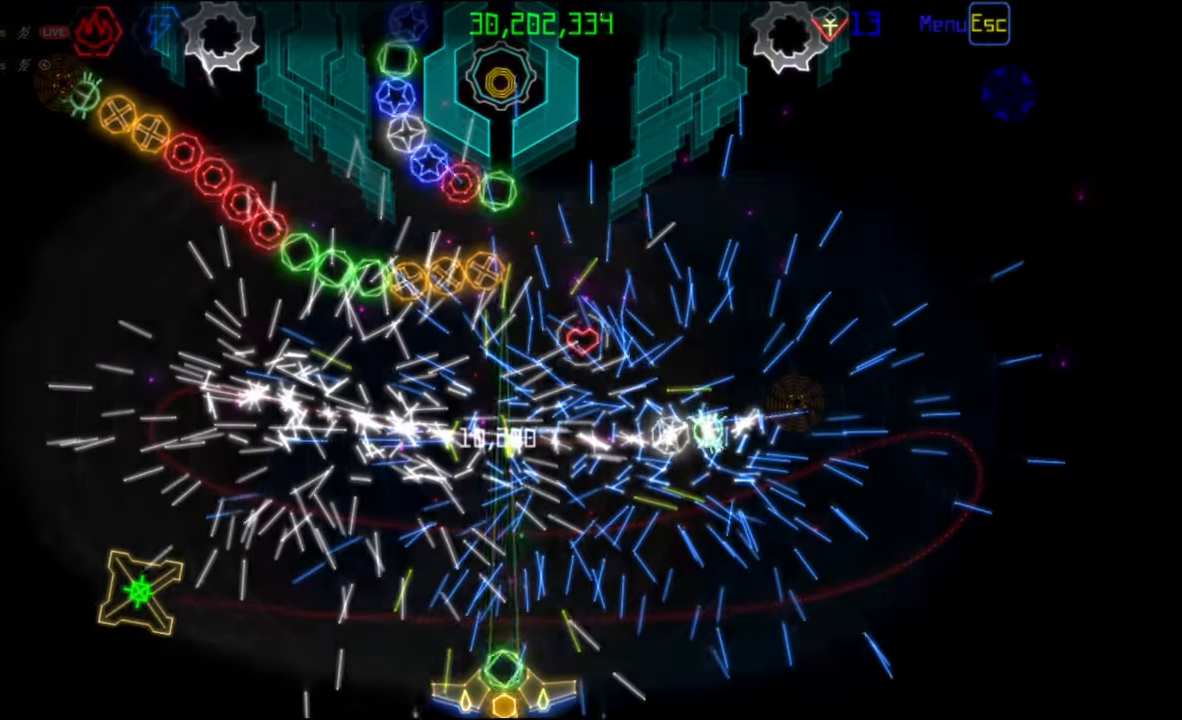
{"keys": [], "mouse": [], "events": [[17, "mouse_right", "down"], [100, "mouse_right", "up"], [383, "mouse_left", "down"], [450, "mouse_left", "up"]]}
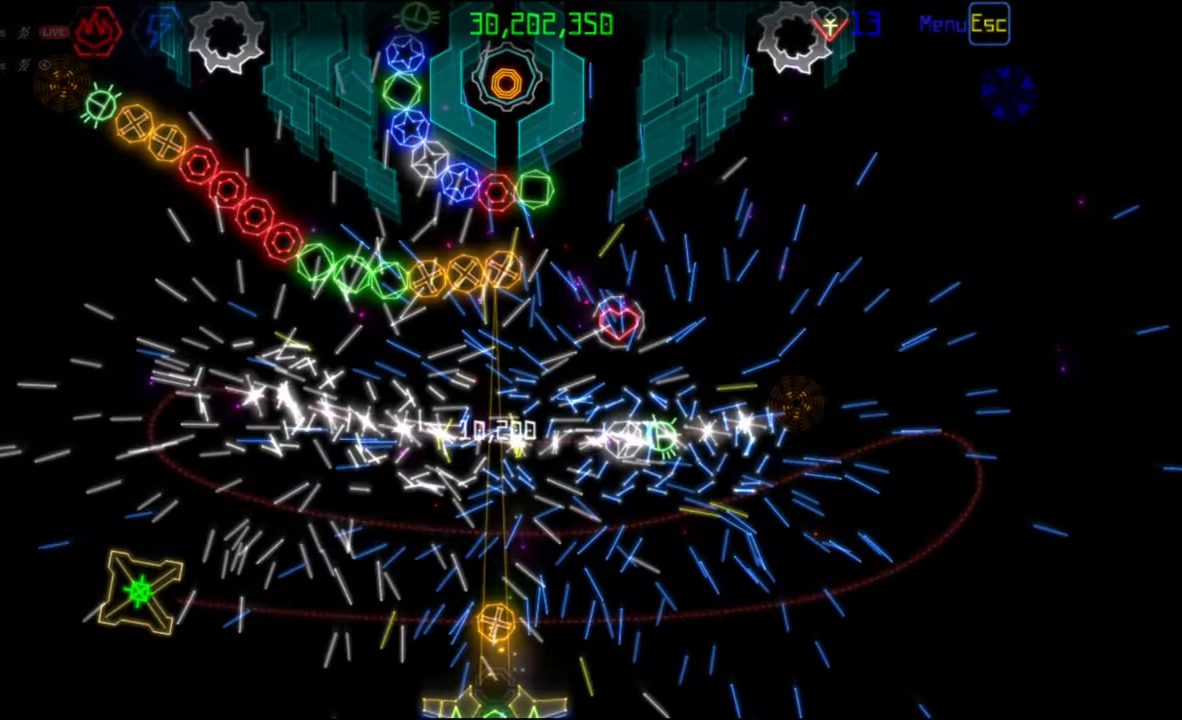
{"keys": [], "mouse": [], "events": []}